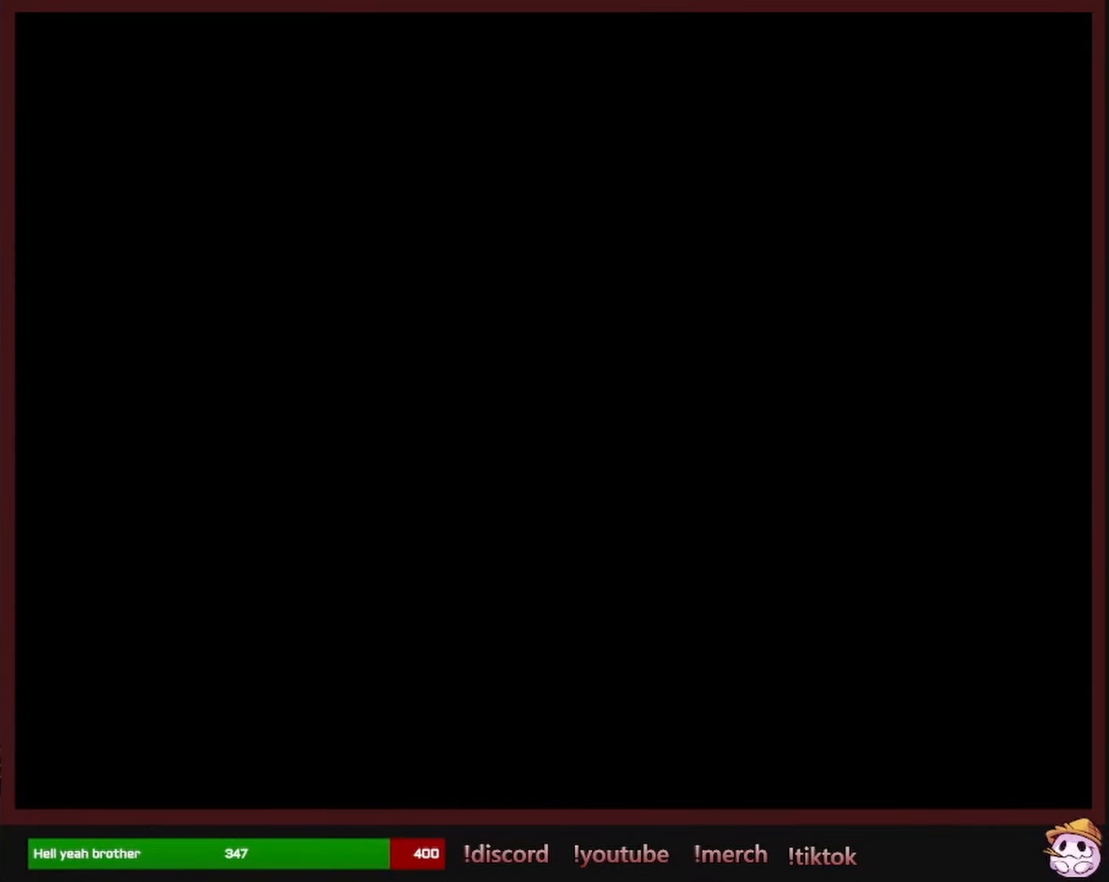
Gameplay with a controller (Nintendo layout); each line is a JSON object with the inputs held at the frame after it. "events" lists button and stick changes between this image and that frame as [ms after this image, input, new state], when the widget could be followed in between. Not read: L1 L3 R1 R3 SELECT.
{"buttons": ["X"], "events": [[284, "DPAD_RIGHT", "down"], [300, "DPAD_RIGHT", "up"], [367, "DPAD_LEFT", "down"], [367, "DPAD_RIGHT", "down"], [384, "DPAD_DOWN", "down"], [384, "DPAD_LEFT", "up"], [384, "DPAD_RIGHT", "up"], [400, "DPAD_DOWN", "up"], [417, "X", "down"]]}
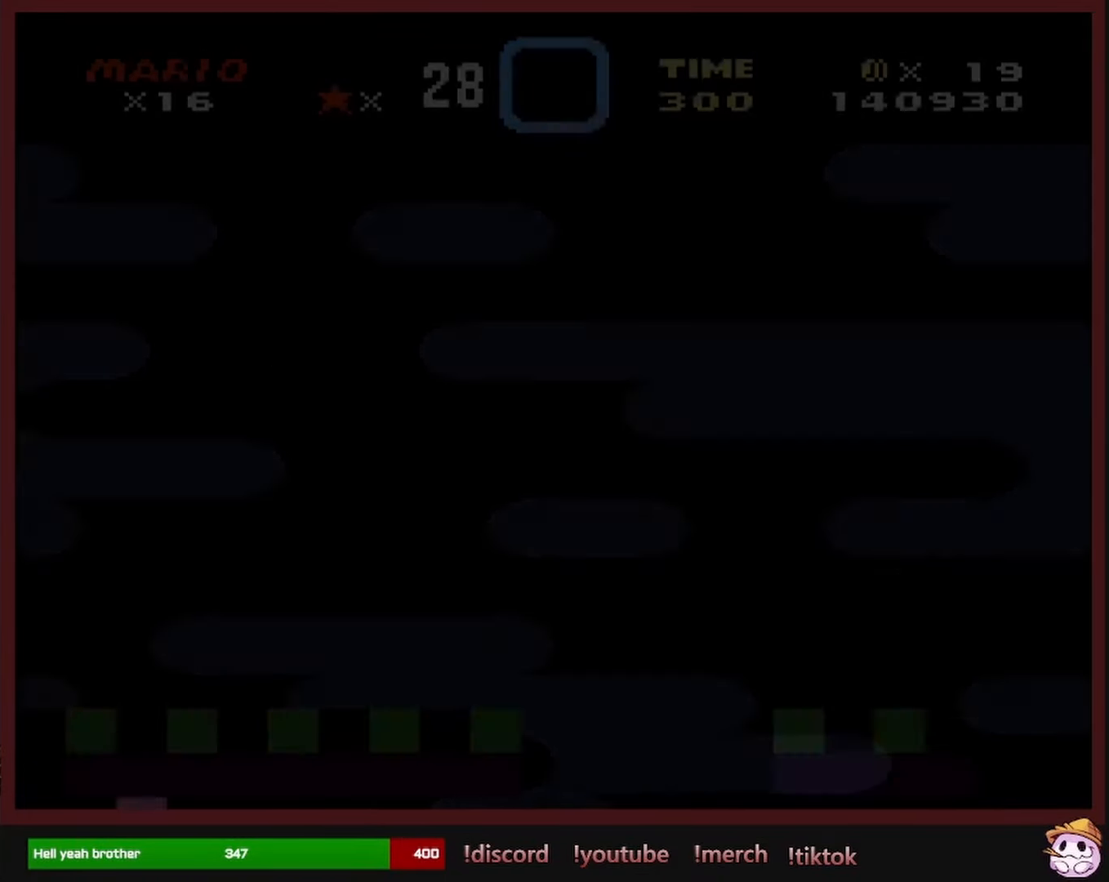
{"buttons": ["DPAD_RIGHT"], "events": [[267, "DPAD_RIGHT", "down"], [484, "X", "up"]]}
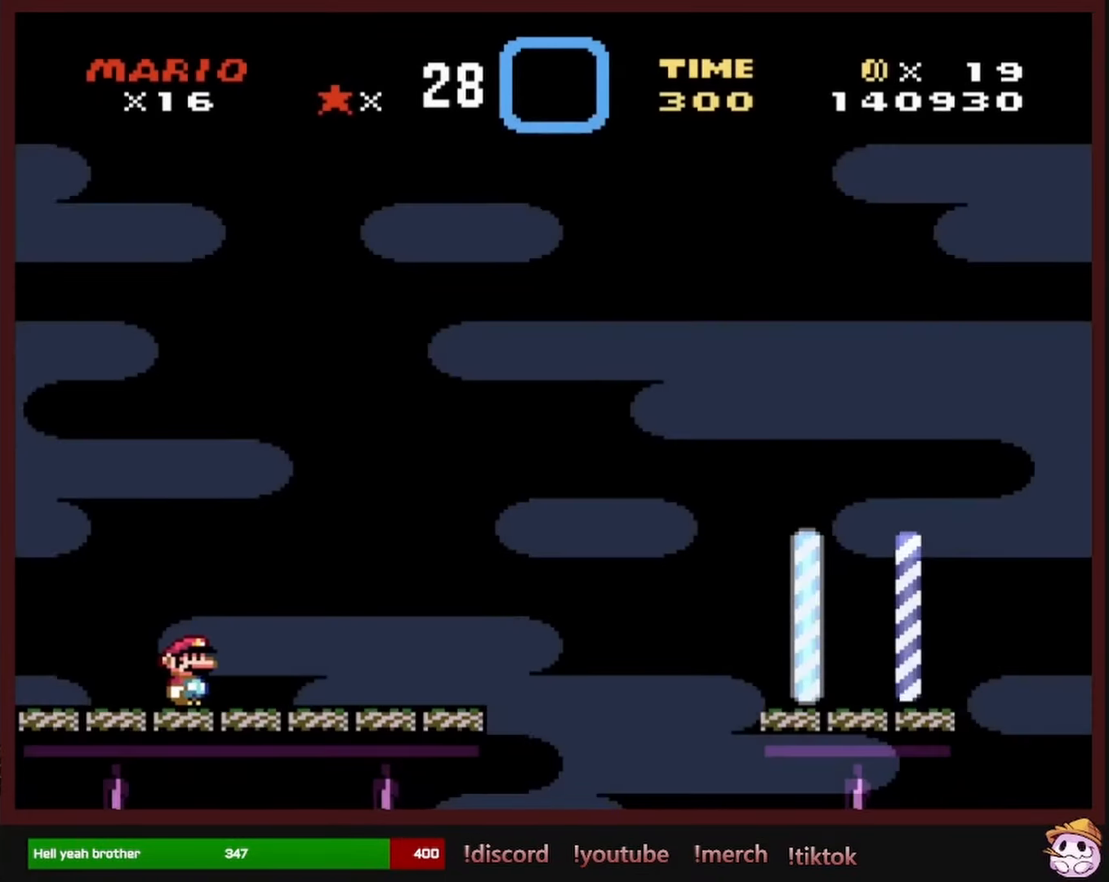
{"buttons": ["Y", "DPAD_RIGHT"], "events": [[84, "Y", "down"]]}
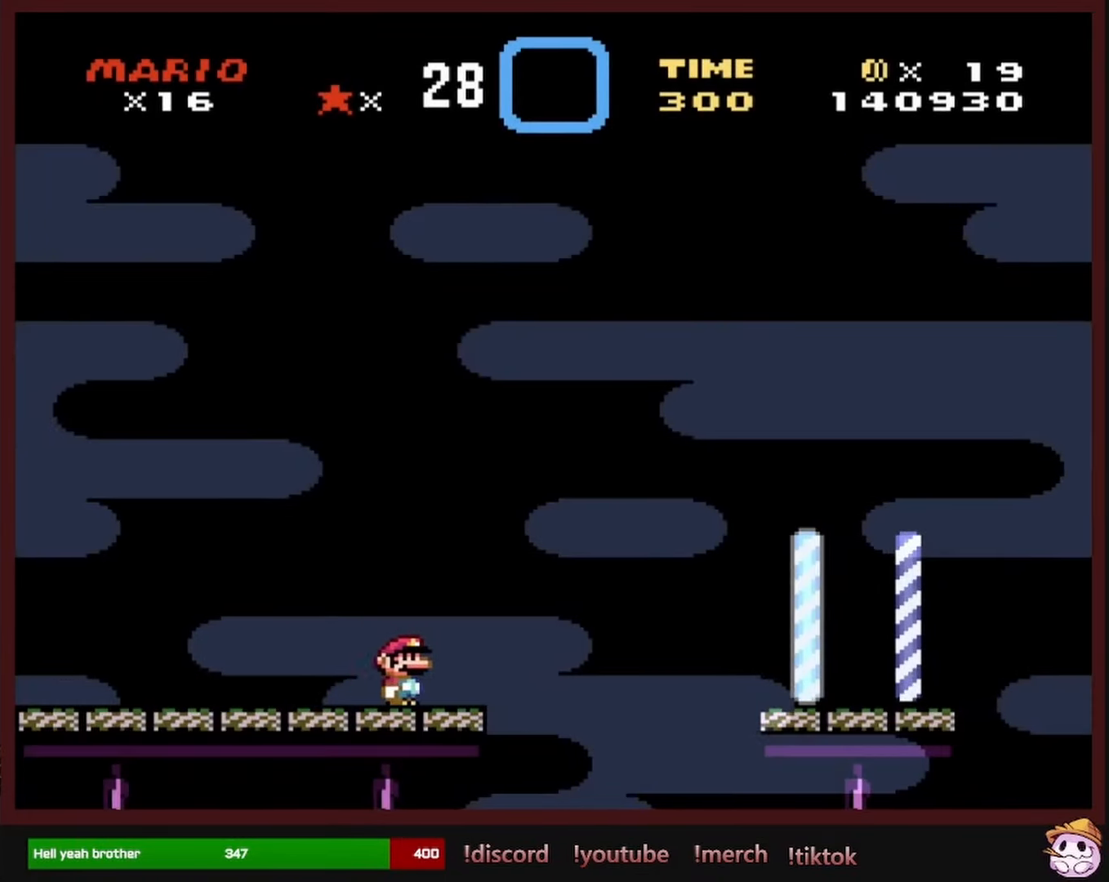
{"buttons": ["B", "Y", "DPAD_RIGHT"], "events": [[100, "B", "down"]]}
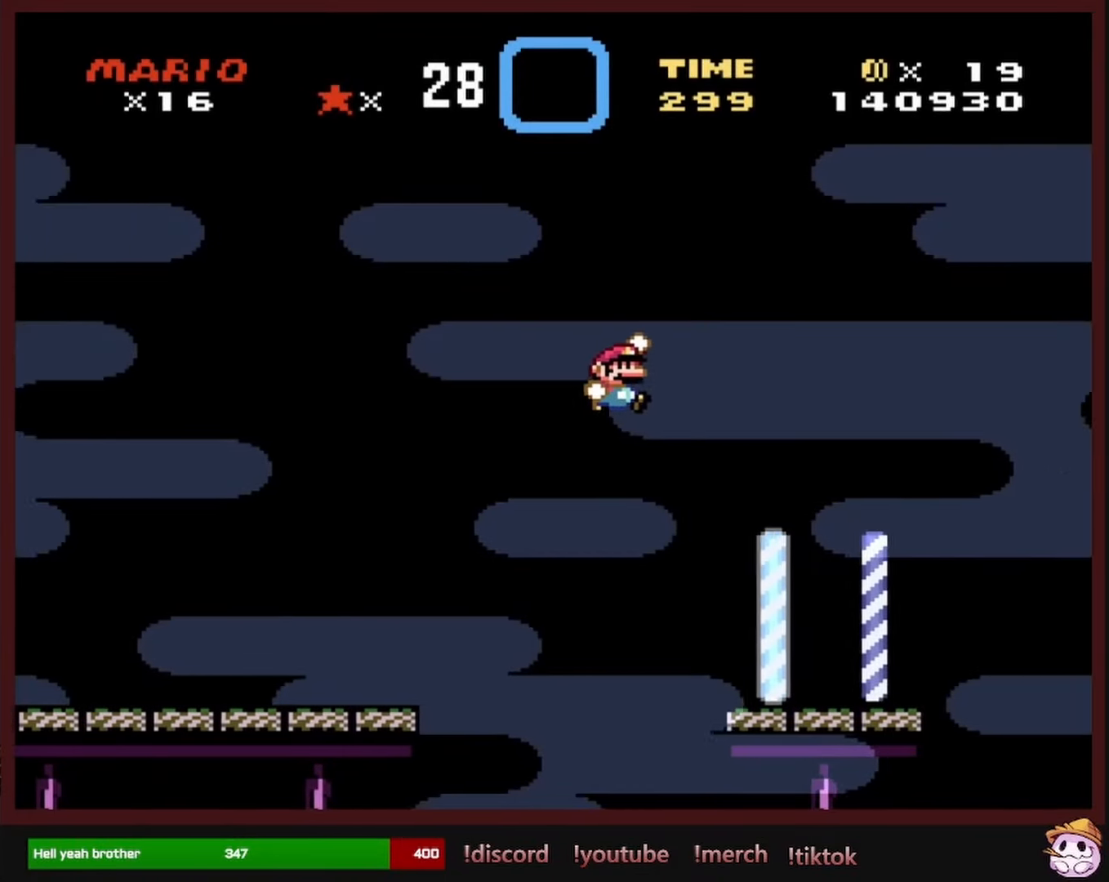
{"buttons": ["B", "Y", "DPAD_RIGHT"], "events": []}
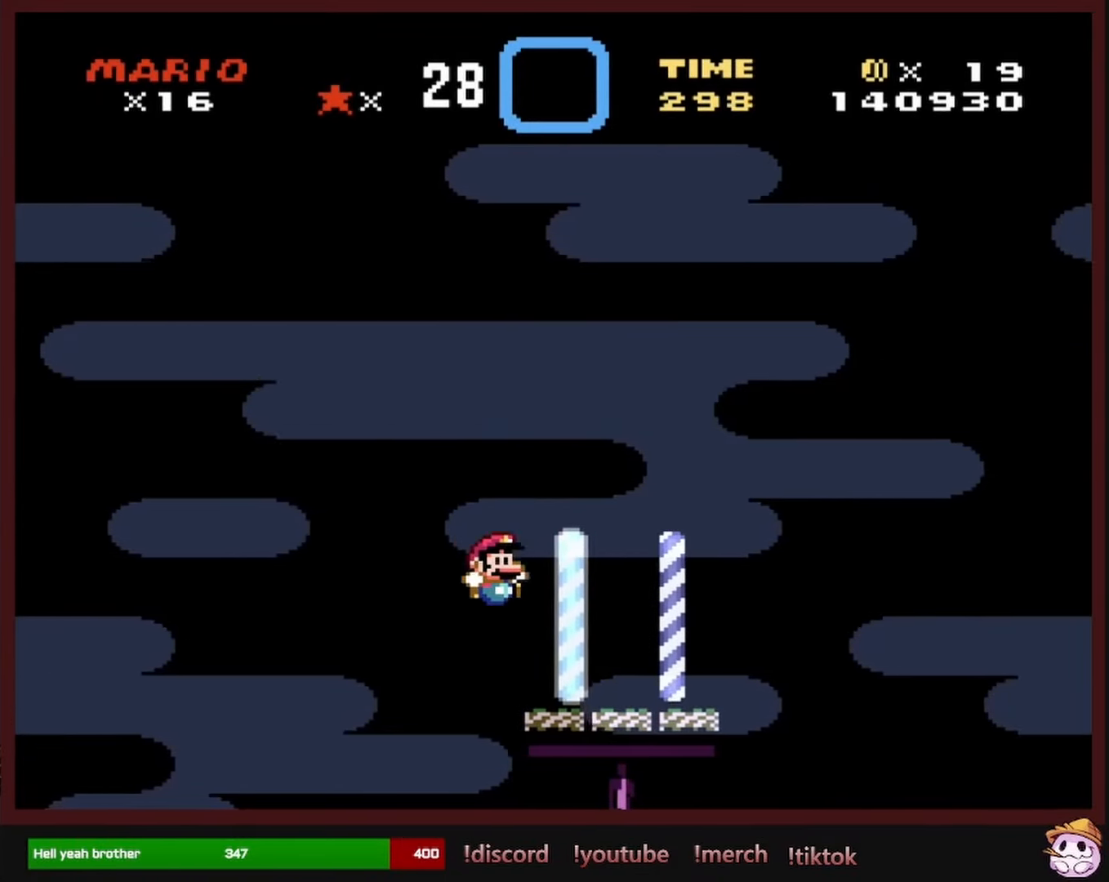
{"buttons": ["Y", "DPAD_RIGHT"], "events": [[134, "B", "up"]]}
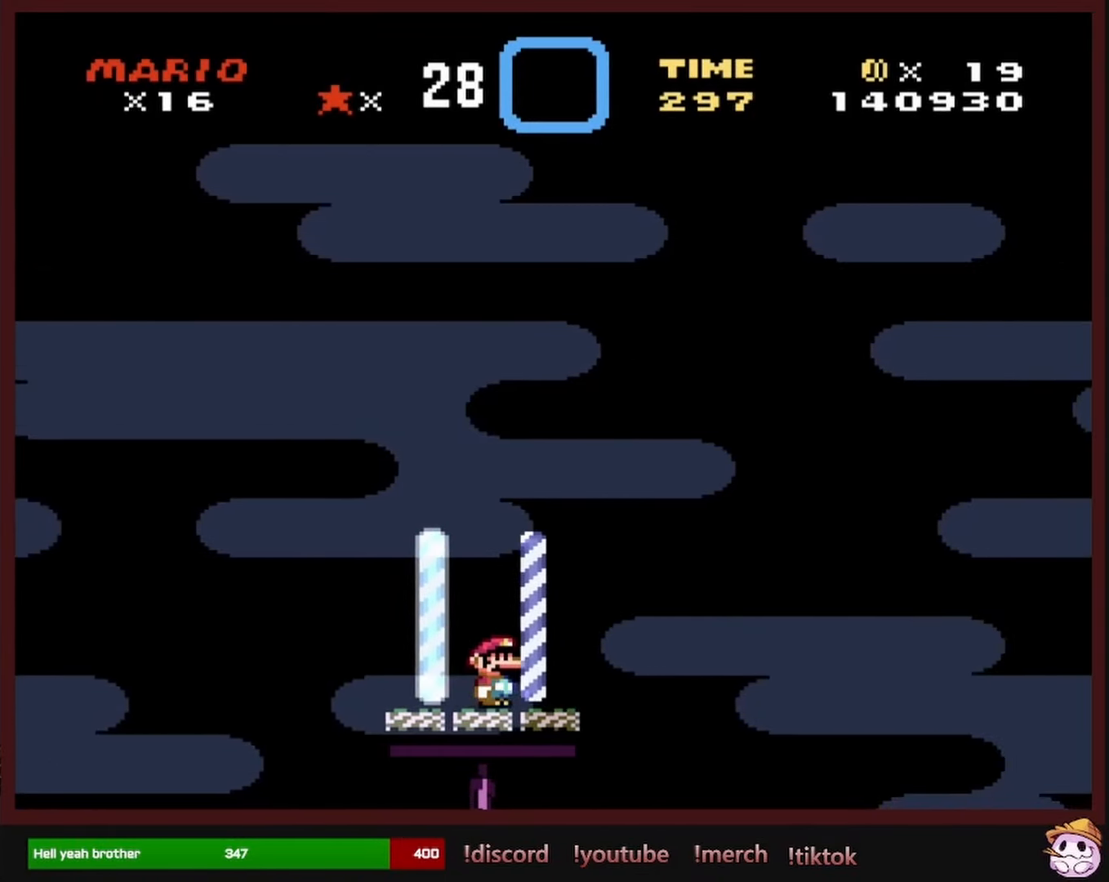
{"buttons": ["B", "Y", "DPAD_LEFT"], "events": [[184, "B", "down"], [234, "DPAD_RIGHT", "up"], [250, "DPAD_LEFT", "down"]]}
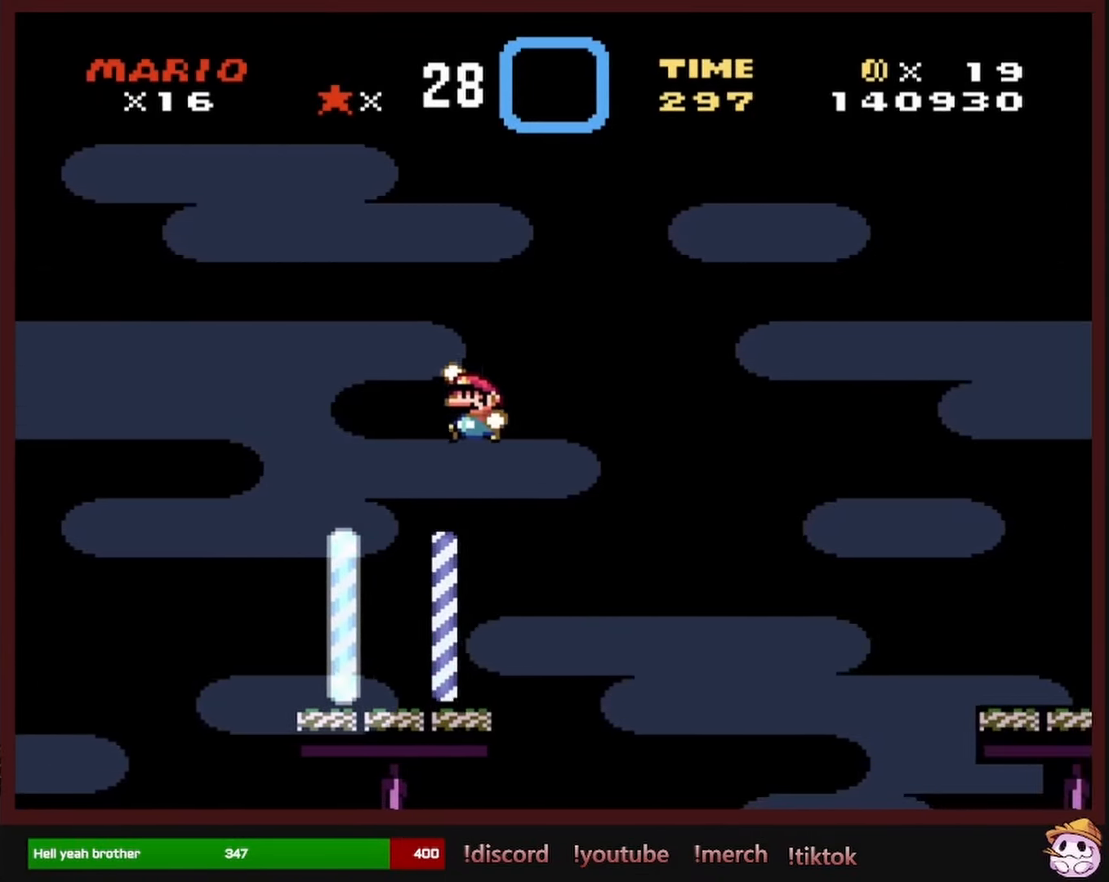
{"buttons": ["Y", "DPAD_RIGHT"], "events": [[67, "B", "up"], [184, "DPAD_LEFT", "up"], [233, "DPAD_RIGHT", "down"]]}
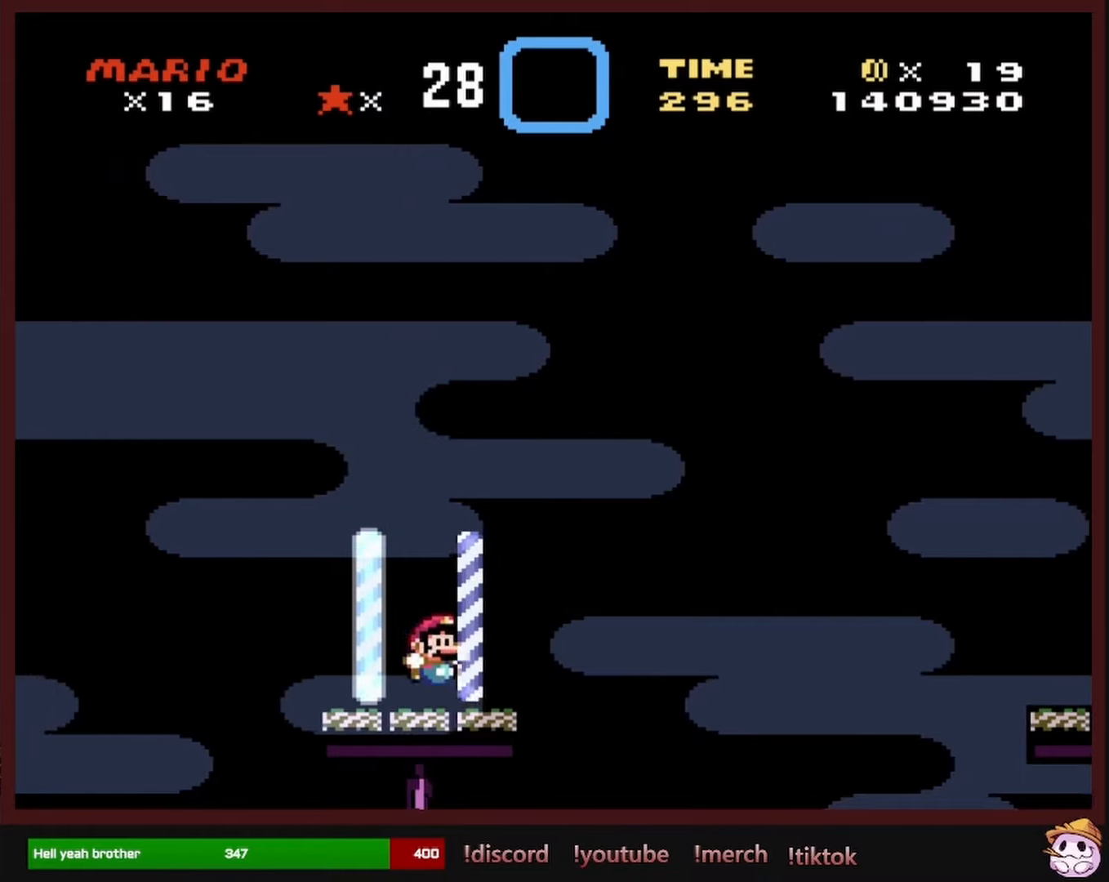
{"buttons": ["Y", "DPAD_LEFT"], "events": [[150, "B", "down"], [183, "DPAD_RIGHT", "up"], [200, "DPAD_LEFT", "down"], [433, "B", "up"]]}
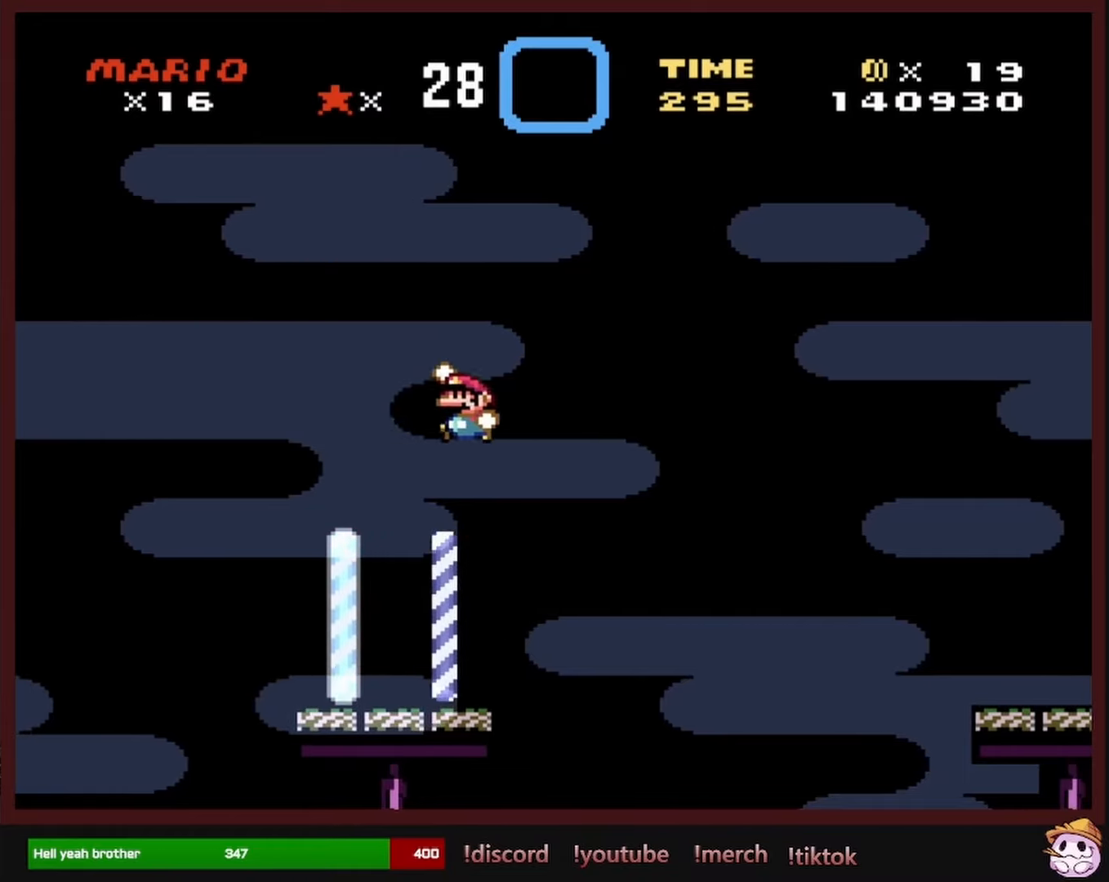
{"buttons": ["Y", "DPAD_RIGHT"], "events": [[100, "DPAD_LEFT", "up"], [183, "DPAD_RIGHT", "down"]]}
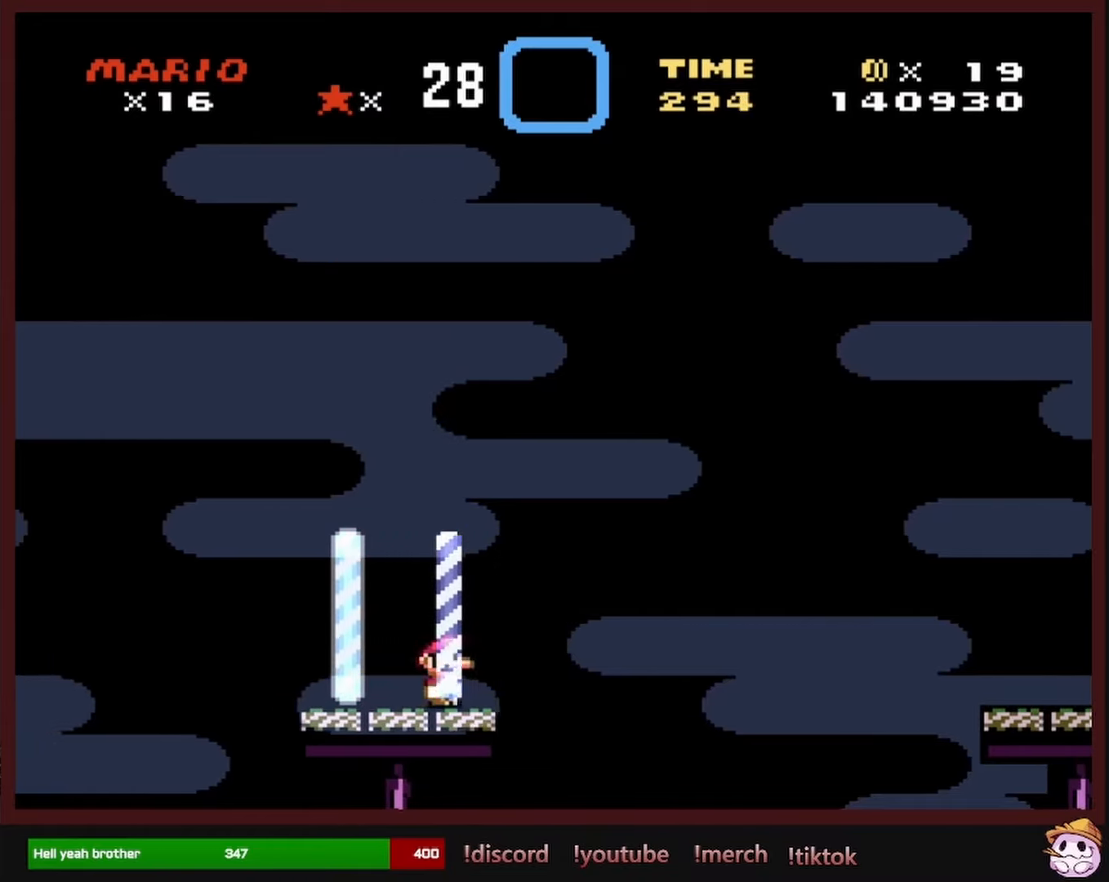
{"buttons": ["Y", "DPAD_LEFT"], "events": [[66, "B", "down"], [83, "DPAD_RIGHT", "up"], [100, "DPAD_LEFT", "down"], [366, "B", "up"]]}
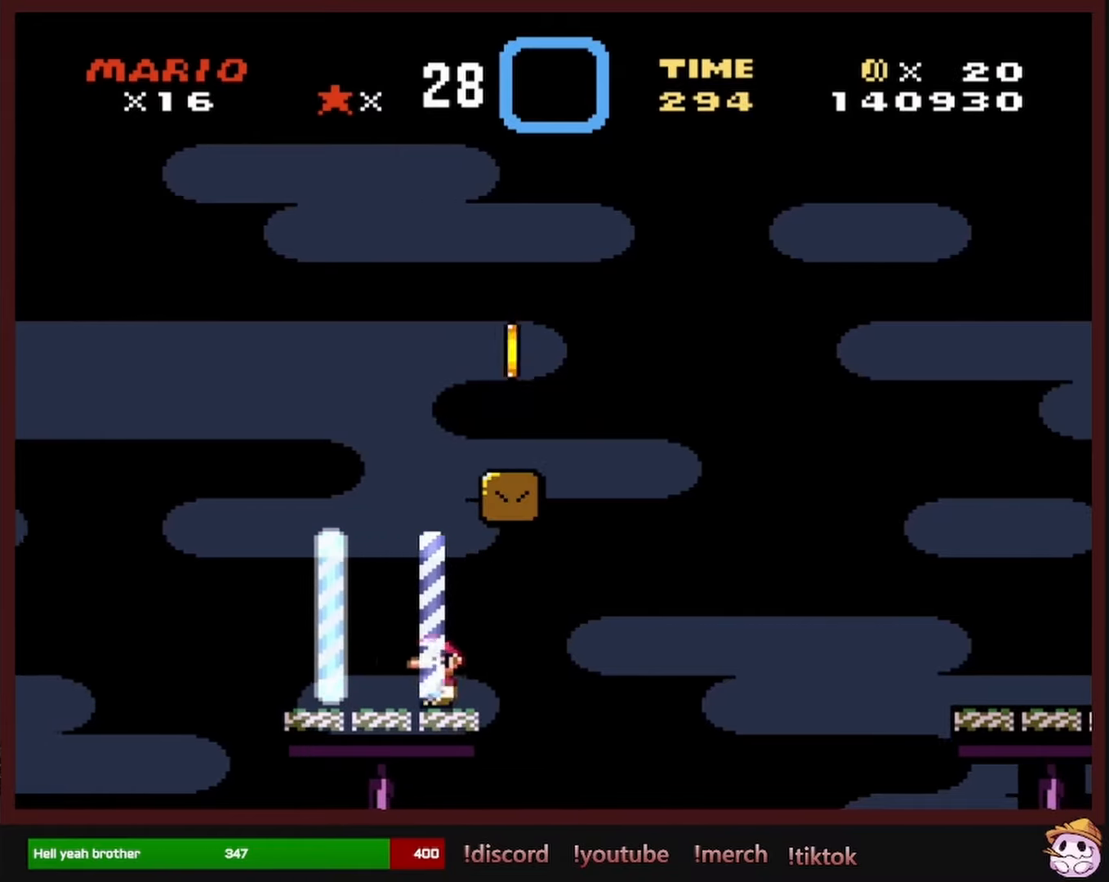
{"buttons": ["Y", "DPAD_RIGHT"], "events": [[50, "DPAD_LEFT", "up"], [83, "B", "down"], [116, "DPAD_RIGHT", "down"], [366, "B", "up"]]}
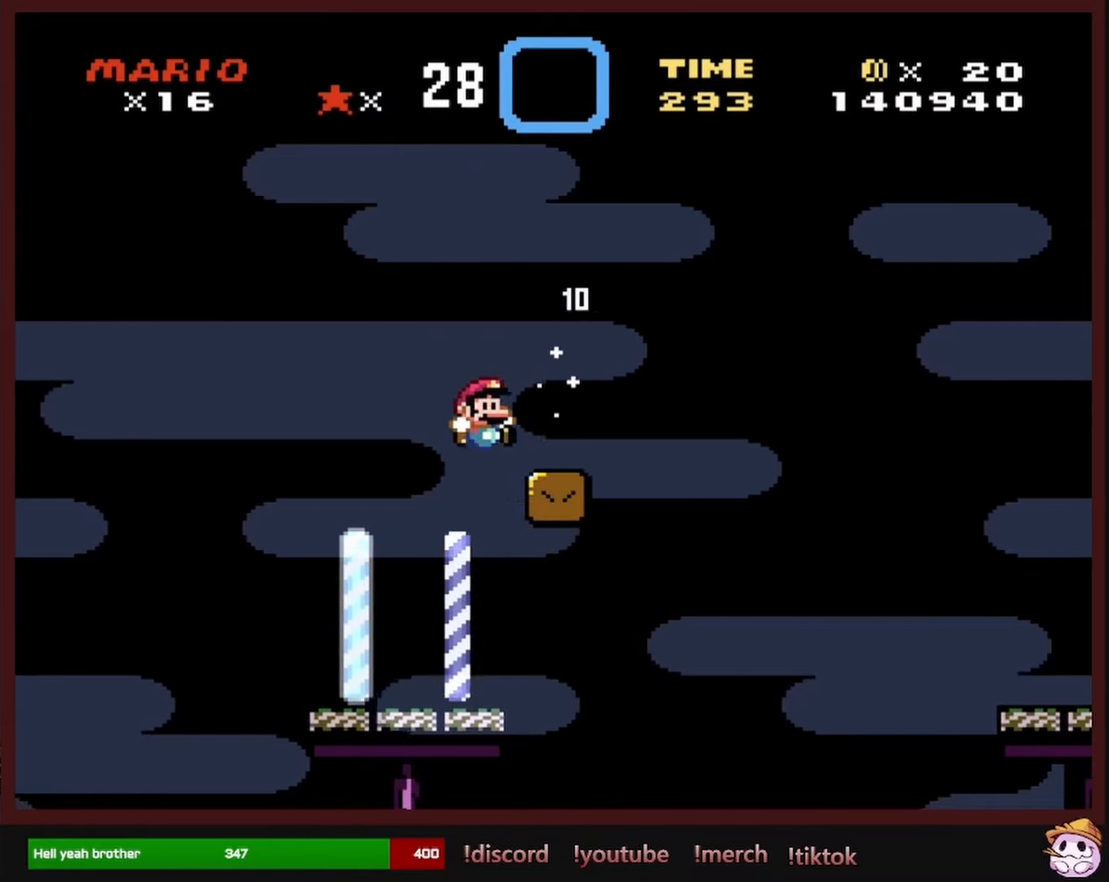
{"buttons": ["Y", "DPAD_RIGHT"], "events": [[150, "B", "down"], [350, "B", "up"]]}
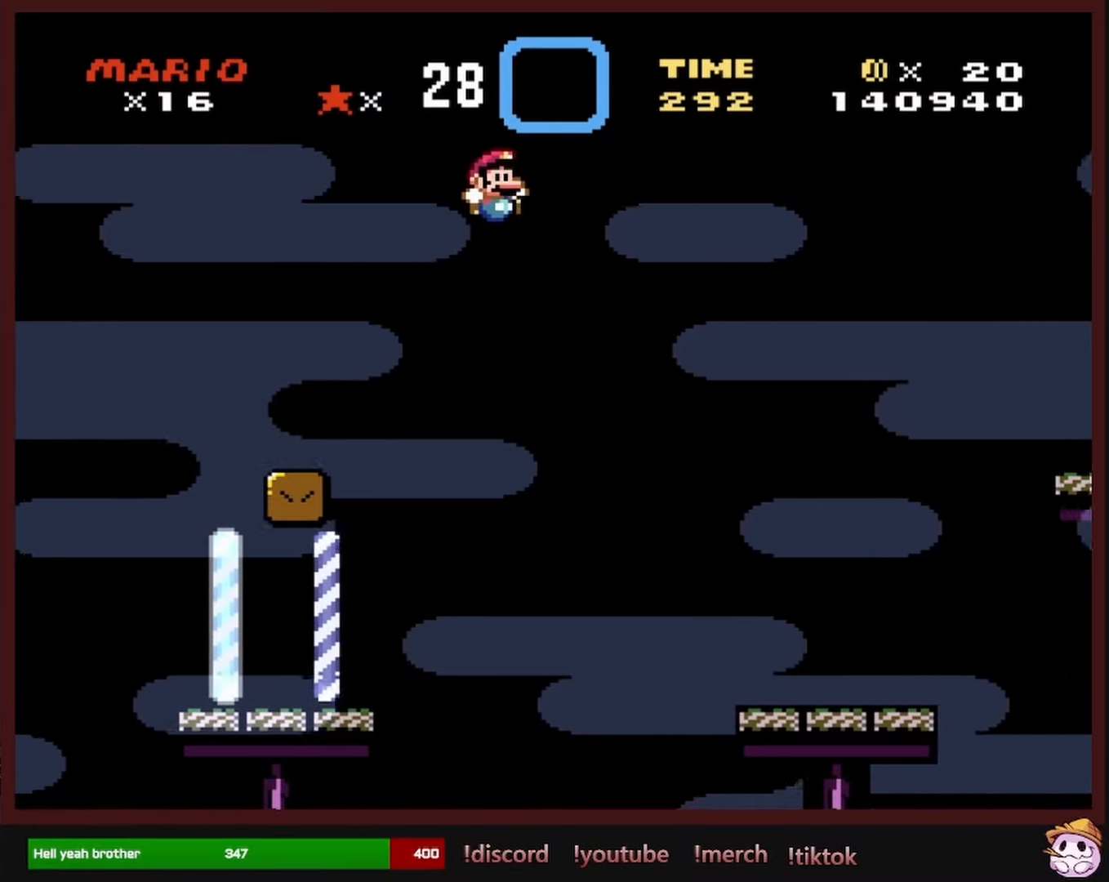
{"buttons": ["X", "DPAD_RIGHT"], "events": [[66, "B", "down"], [166, "B", "up"], [233, "Y", "up"], [316, "X", "down"]]}
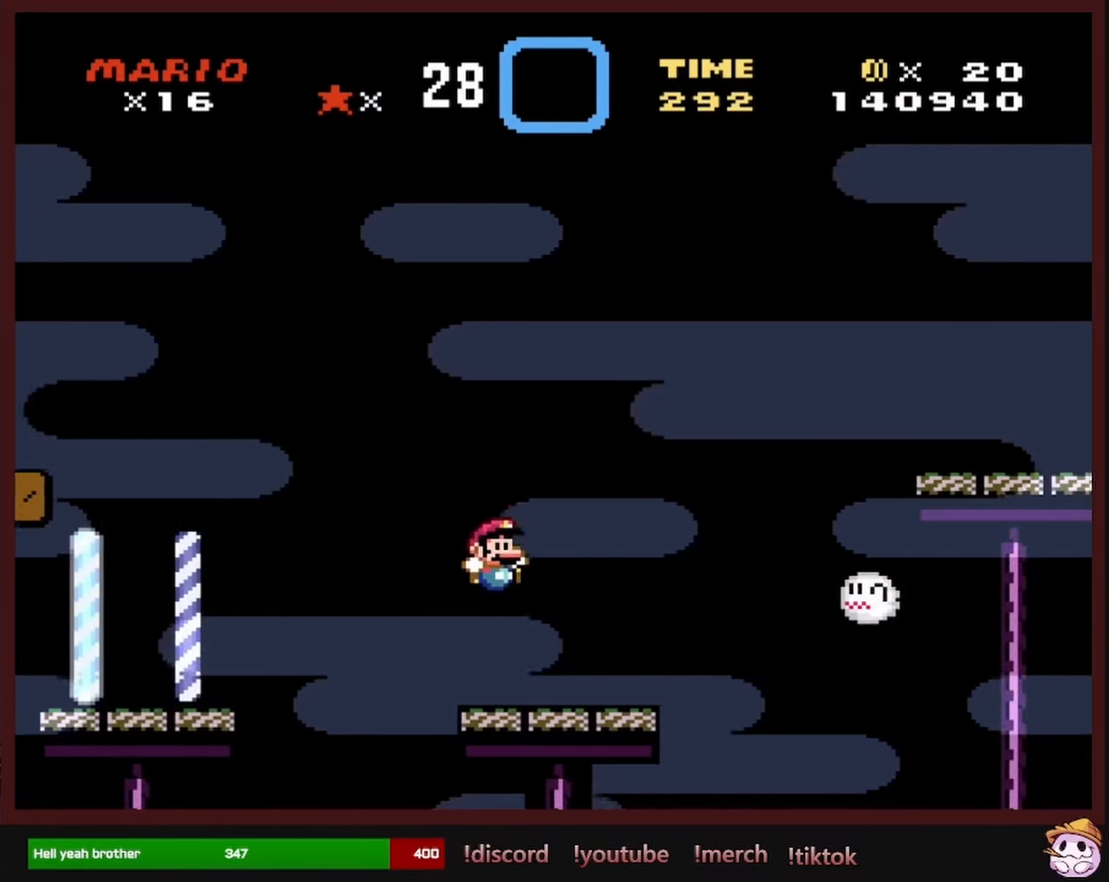
{"buttons": ["X", "DPAD_RIGHT"], "events": [[200, "A", "down"], [333, "A", "up"]]}
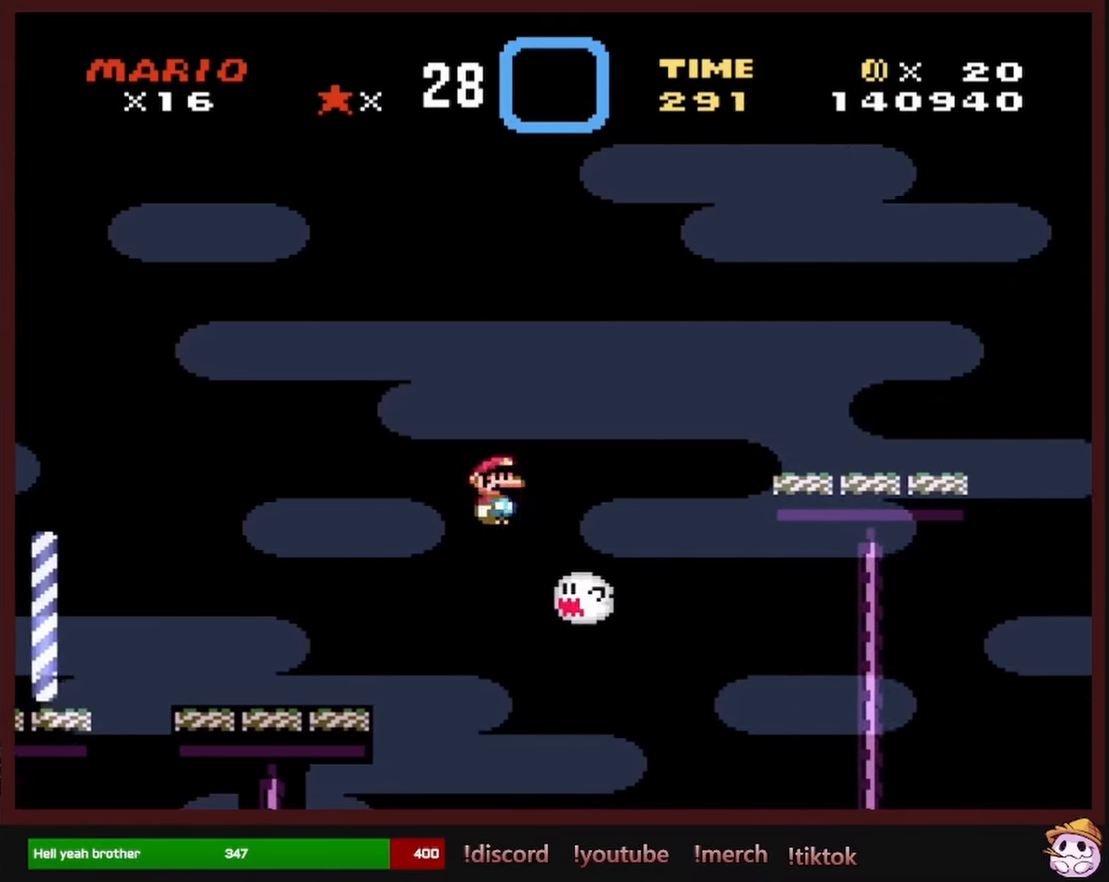
{"buttons": ["A", "X", "DPAD_RIGHT"], "events": [[50, "A", "down"]]}
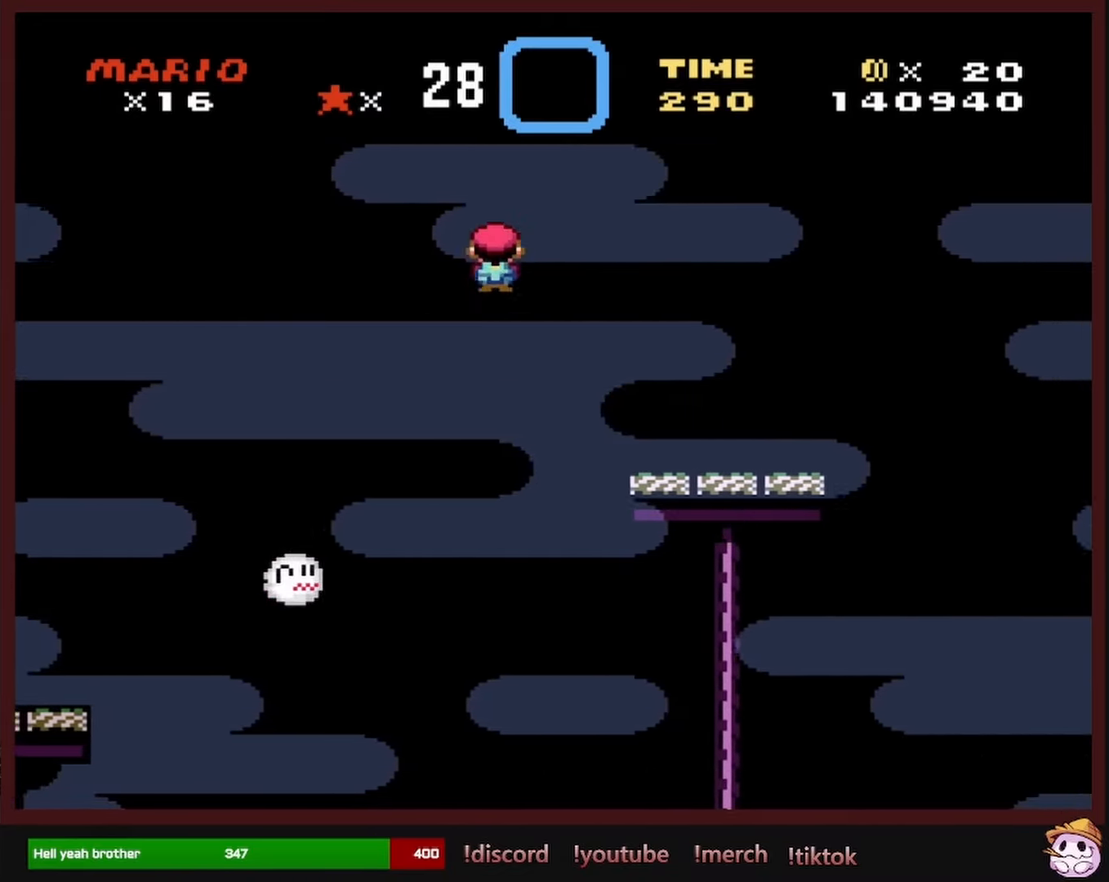
{"buttons": ["X", "DPAD_RIGHT"], "events": [[383, "A", "up"]]}
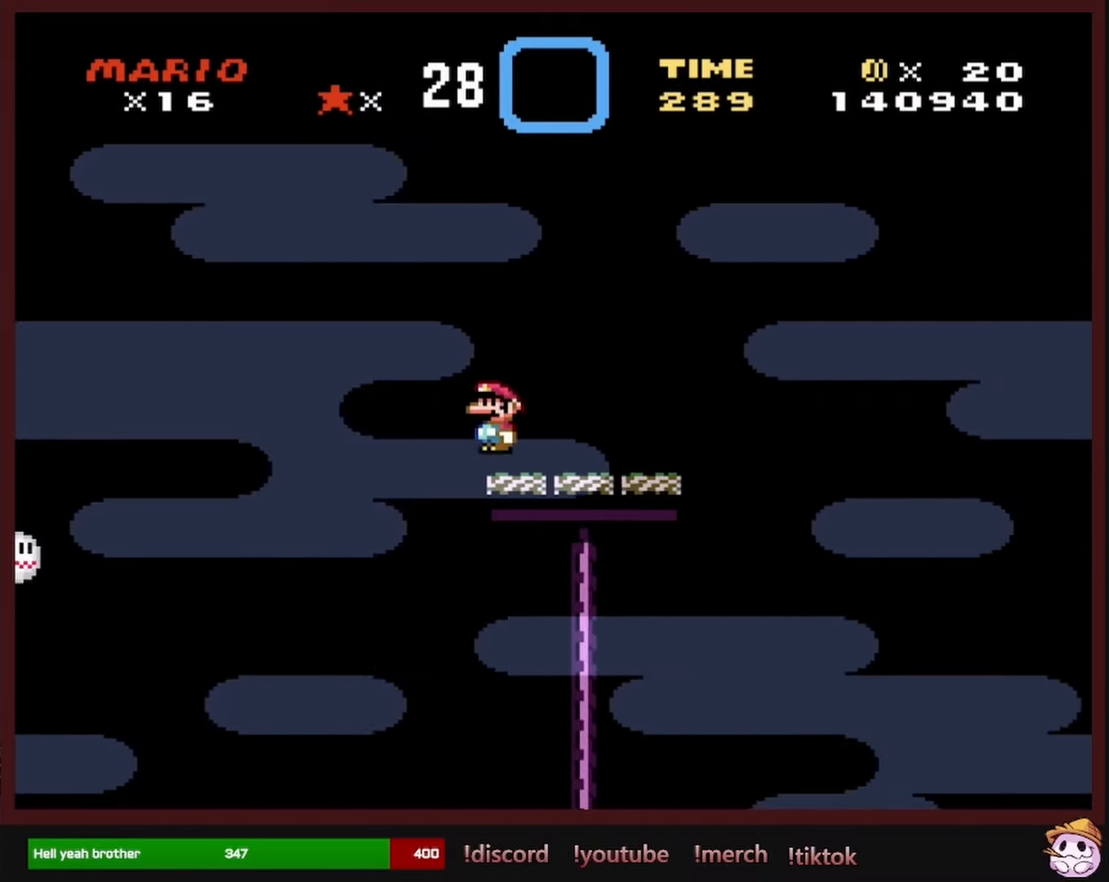
{"buttons": ["X", "DPAD_RIGHT"], "events": []}
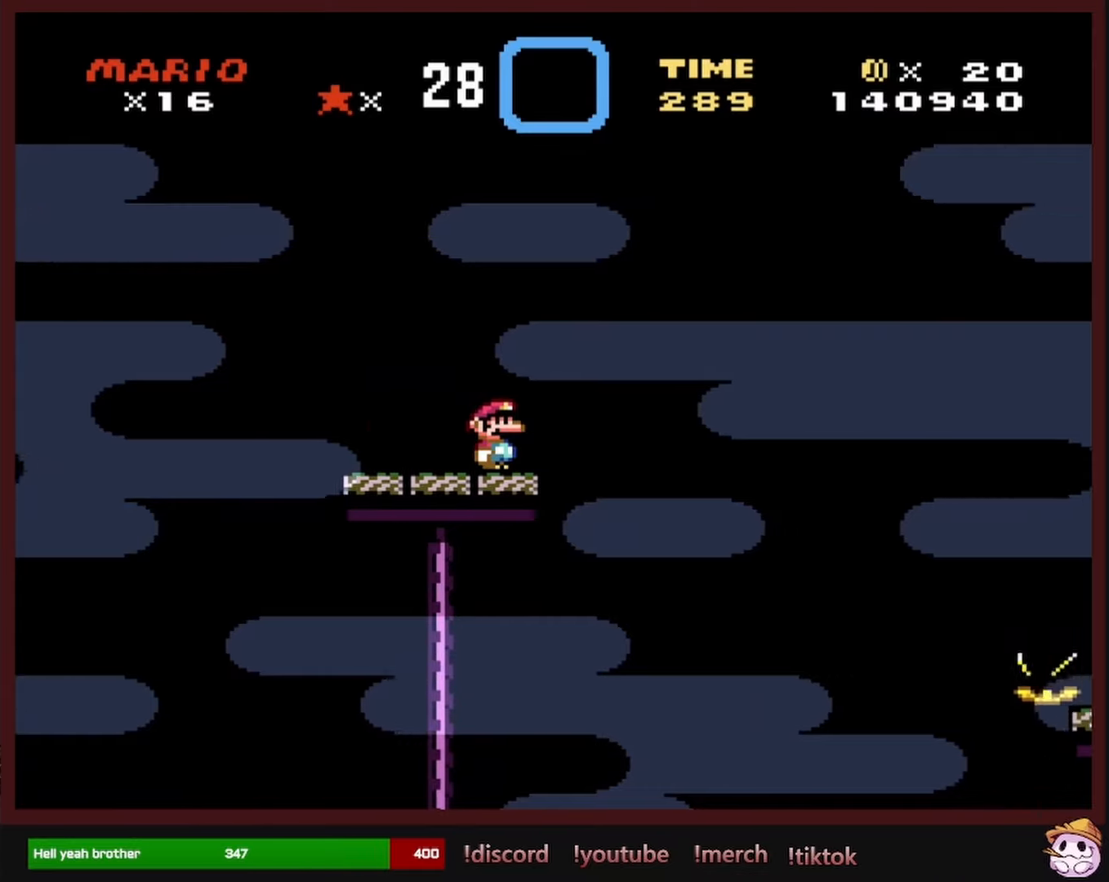
{"buttons": ["X", "DPAD_RIGHT"], "events": [[50, "A", "down"], [433, "A", "up"]]}
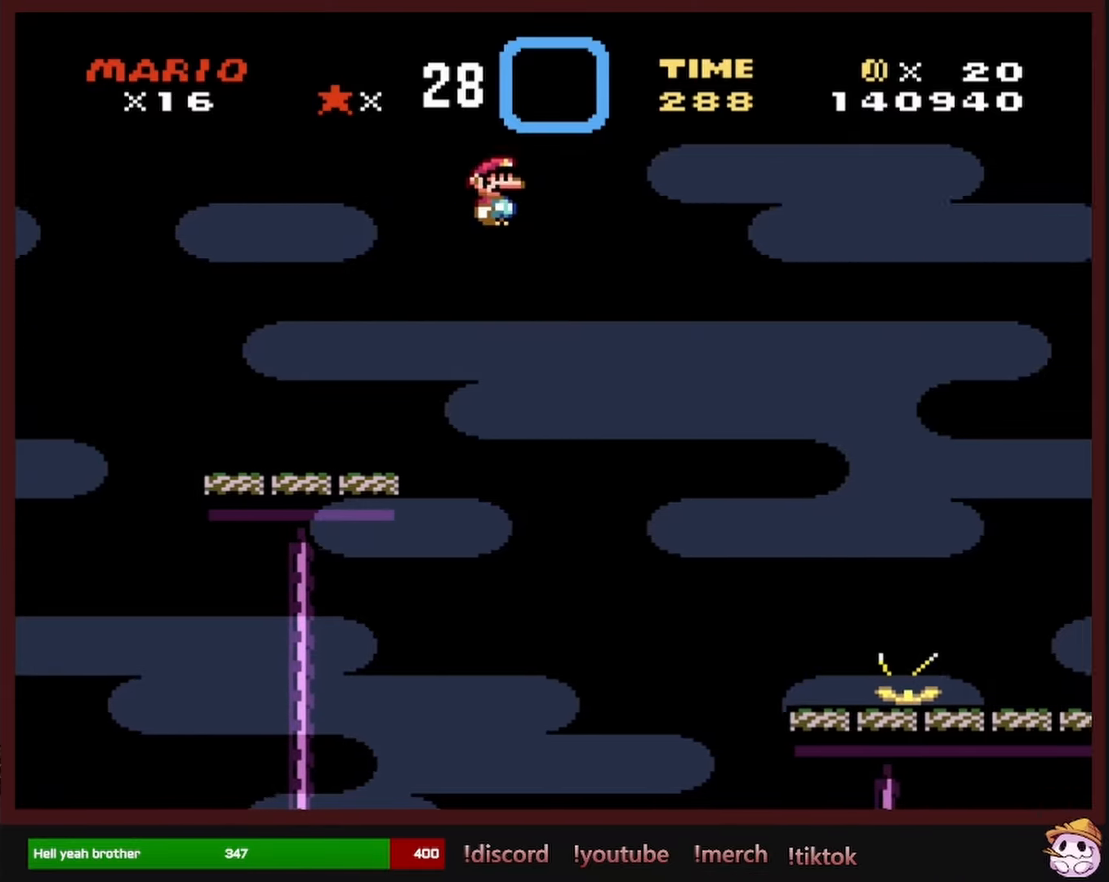
{"buttons": ["A", "X", "DPAD_RIGHT"], "events": [[33, "A", "down"]]}
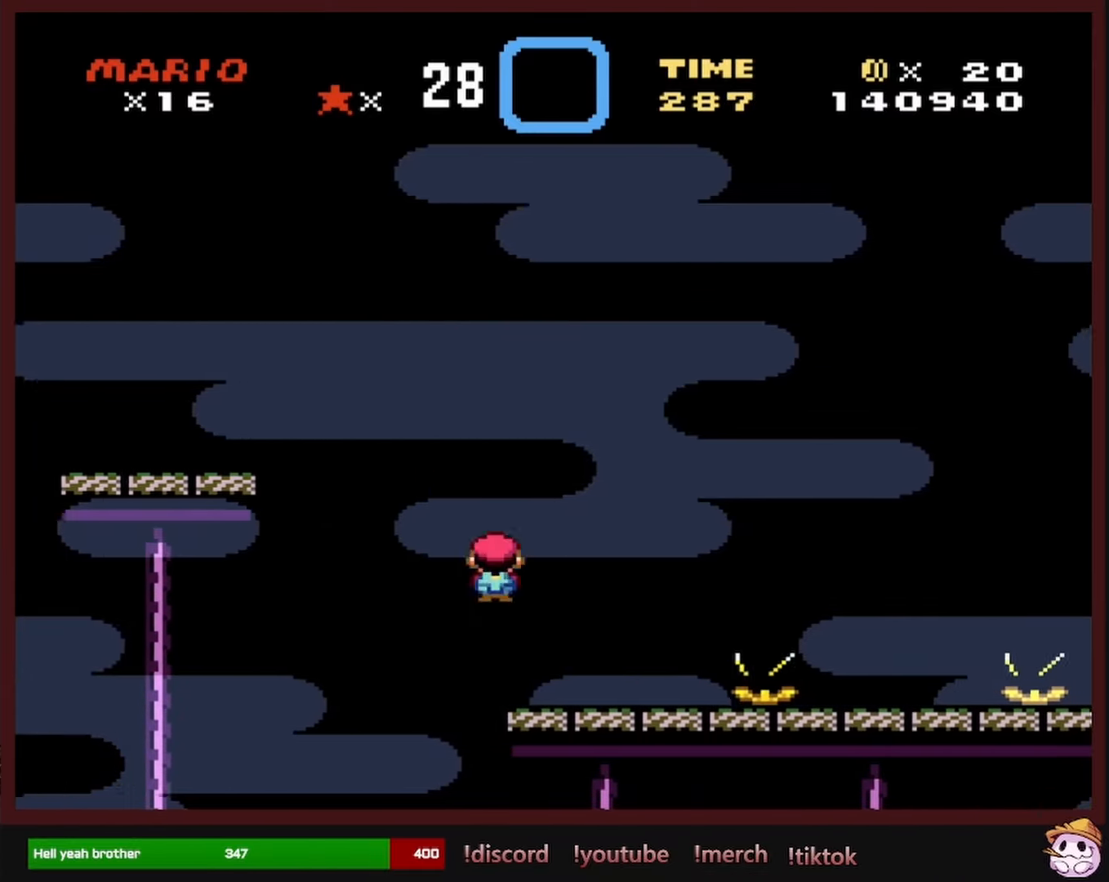
{"buttons": ["A", "X", "DPAD_RIGHT"], "events": [[17, "A", "up"], [483, "A", "down"]]}
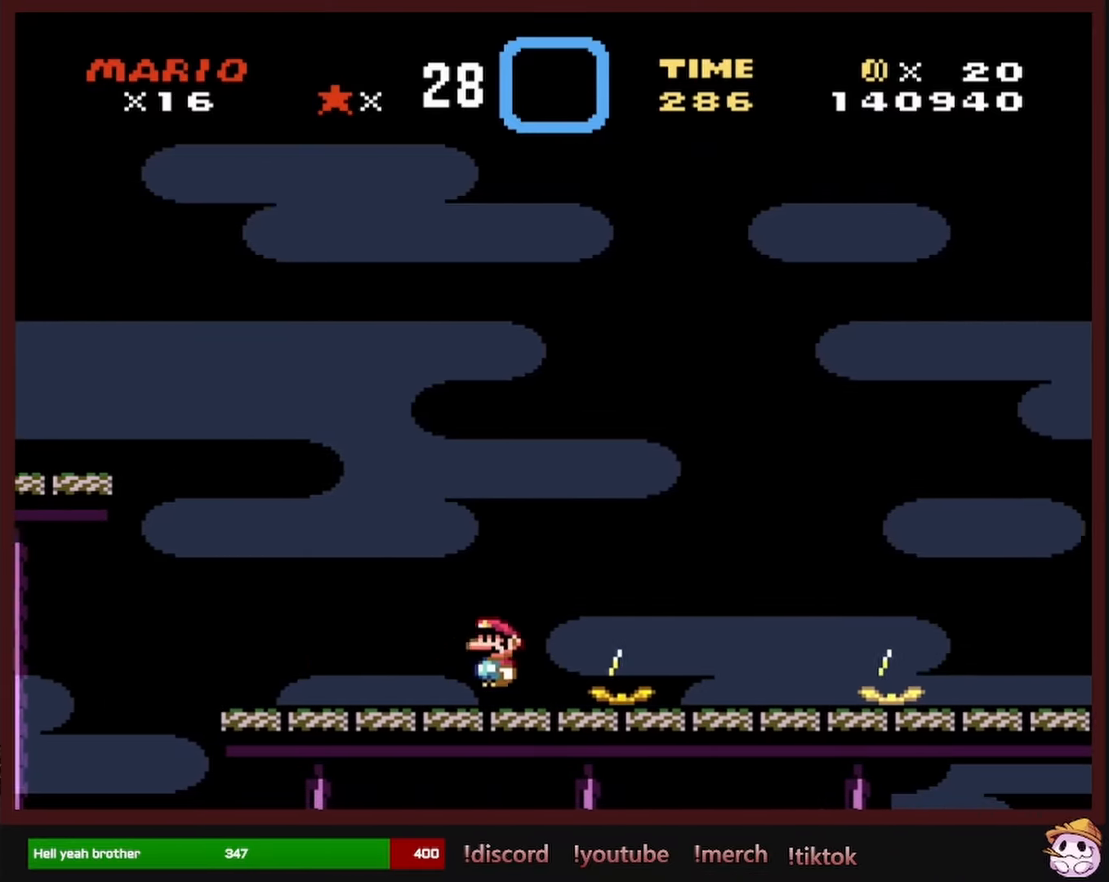
{"buttons": ["X", "DPAD_RIGHT"], "events": [[500, "A", "up"]]}
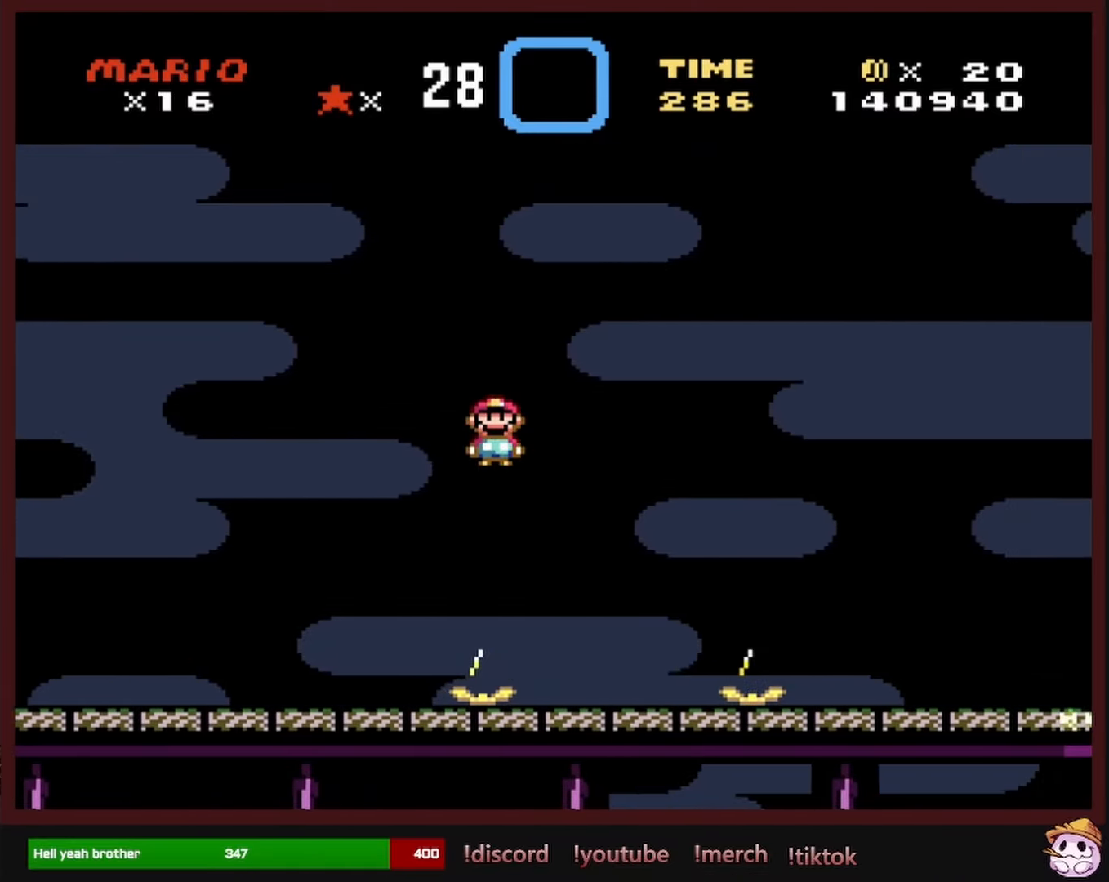
{"buttons": ["A", "X", "DPAD_RIGHT"], "events": [[400, "A", "down"]]}
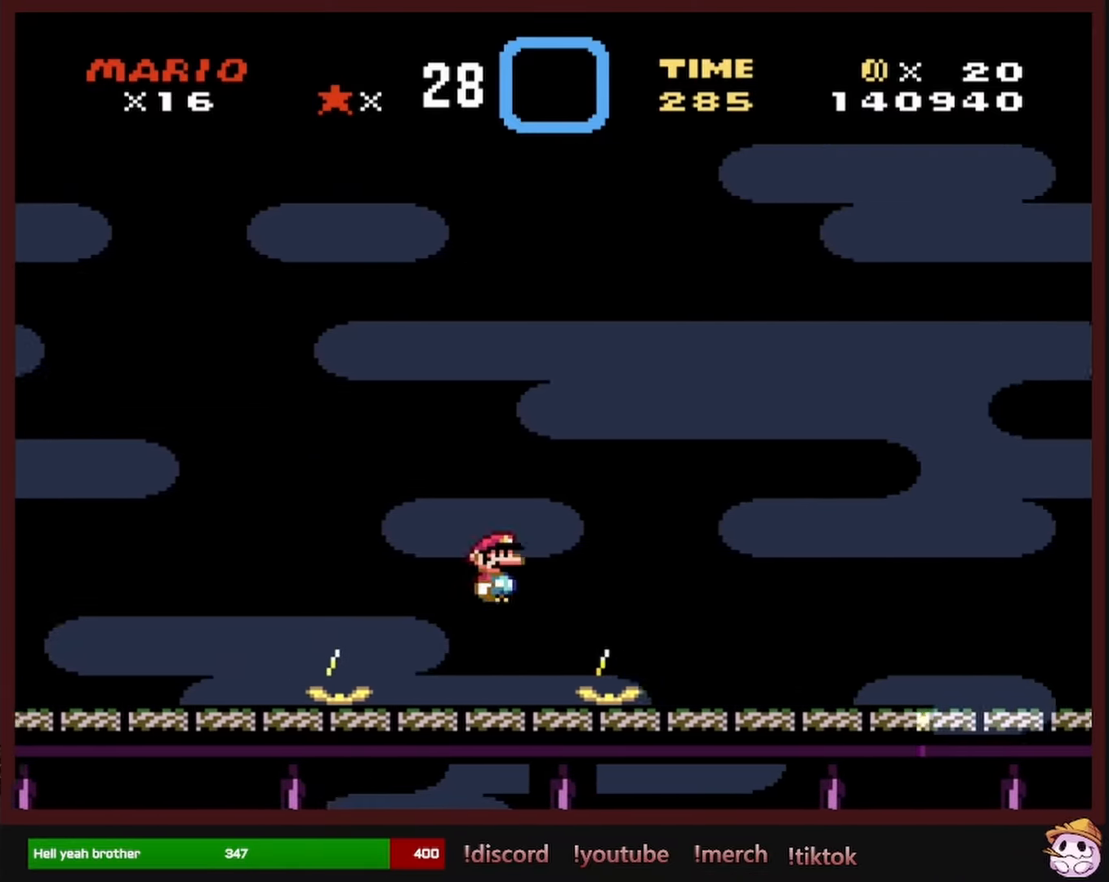
{"buttons": ["X", "DPAD_RIGHT"], "events": [[333, "A", "up"]]}
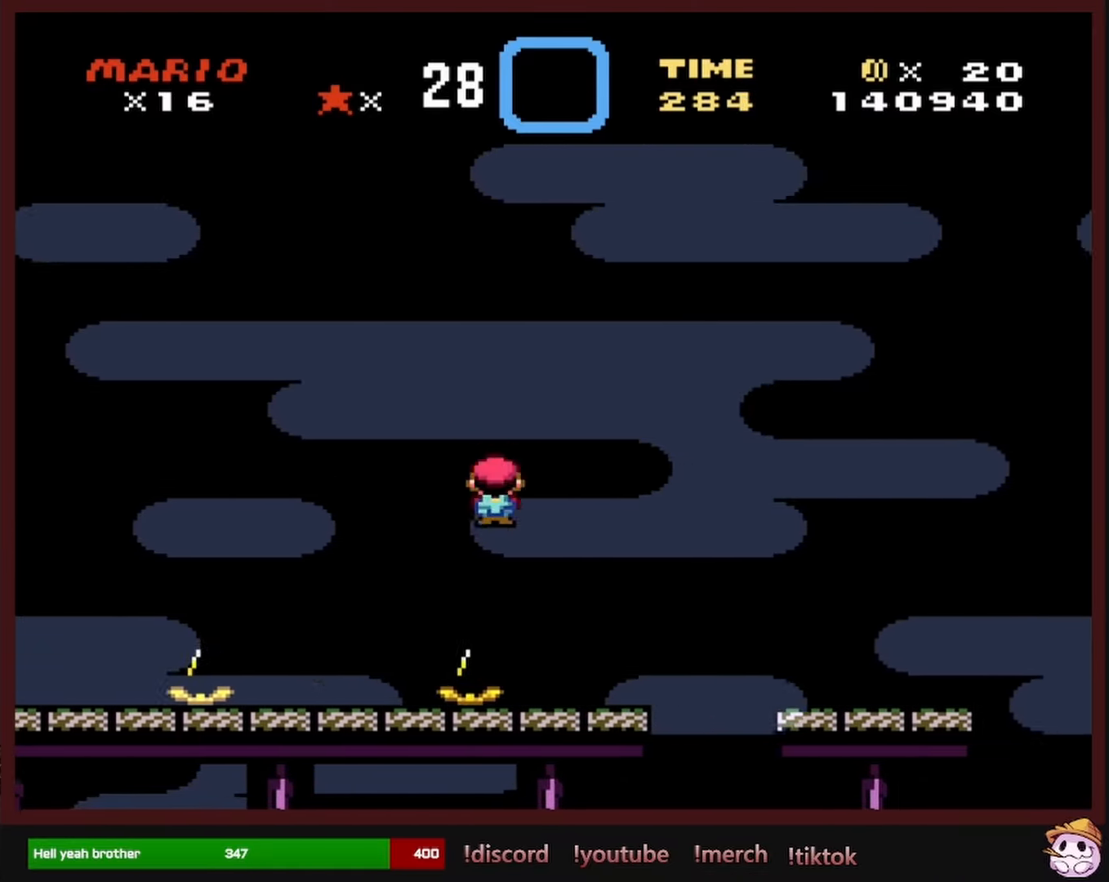
{"buttons": ["A", "X", "DPAD_RIGHT"], "events": [[250, "A", "down"]]}
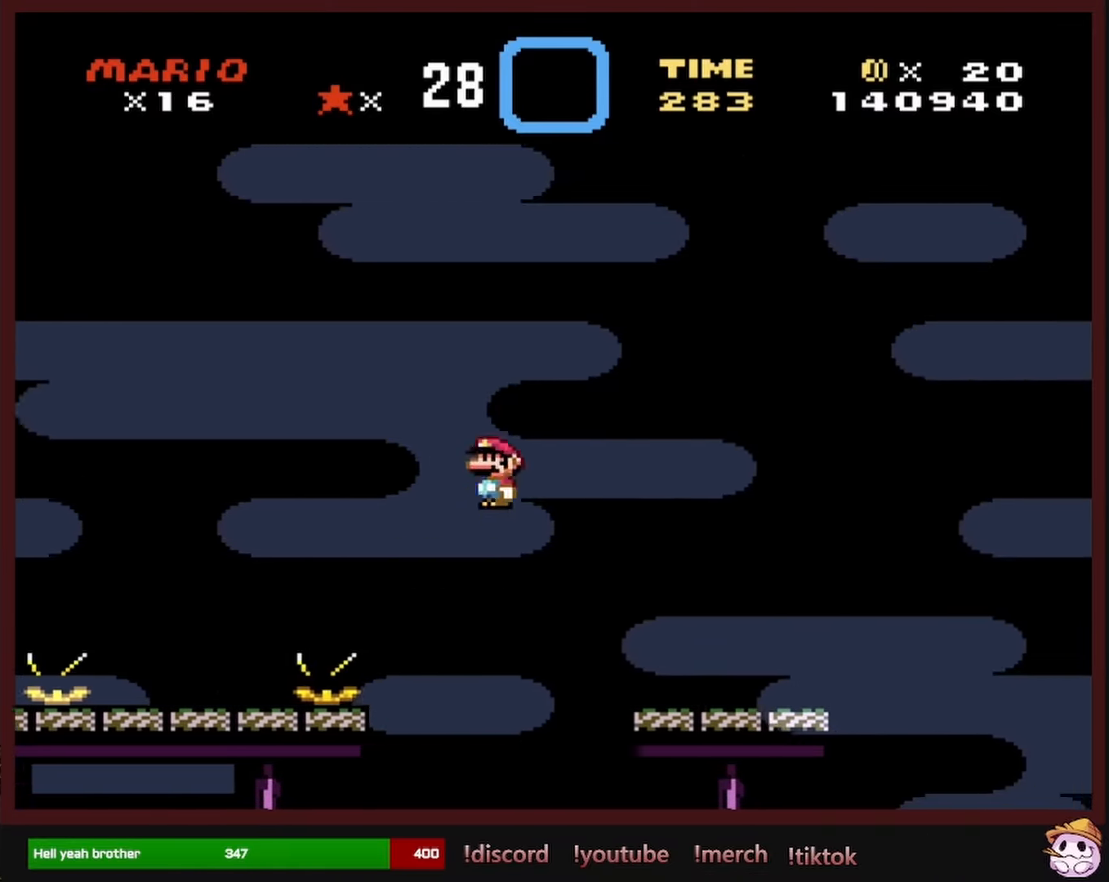
{"buttons": ["X", "DPAD_RIGHT"], "events": [[450, "A", "up"]]}
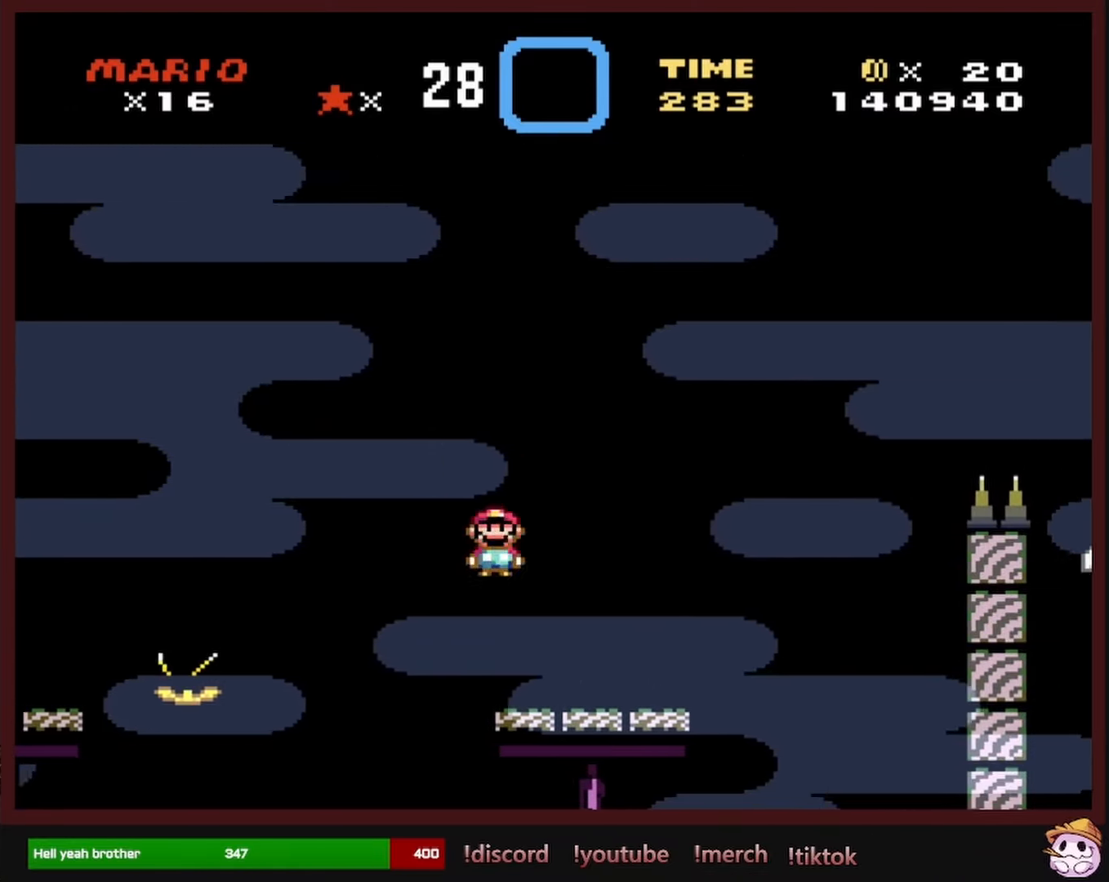
{"buttons": ["X", "DPAD_RIGHT"], "events": []}
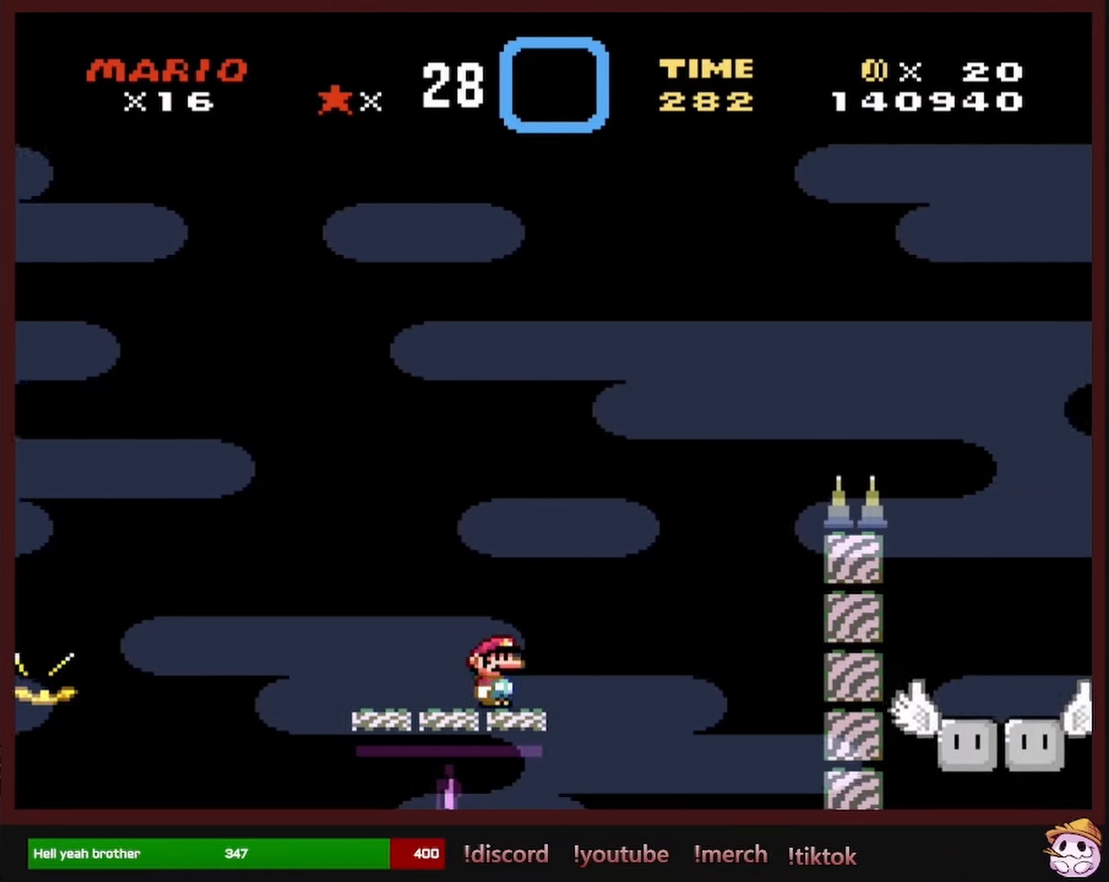
{"buttons": ["X"], "events": [[33, "DPAD_RIGHT", "up"], [33, "DPAD_UP", "down"], [50, "DPAD_LEFT", "down"], [50, "DPAD_UP", "up"], [183, "DPAD_LEFT", "up"]]}
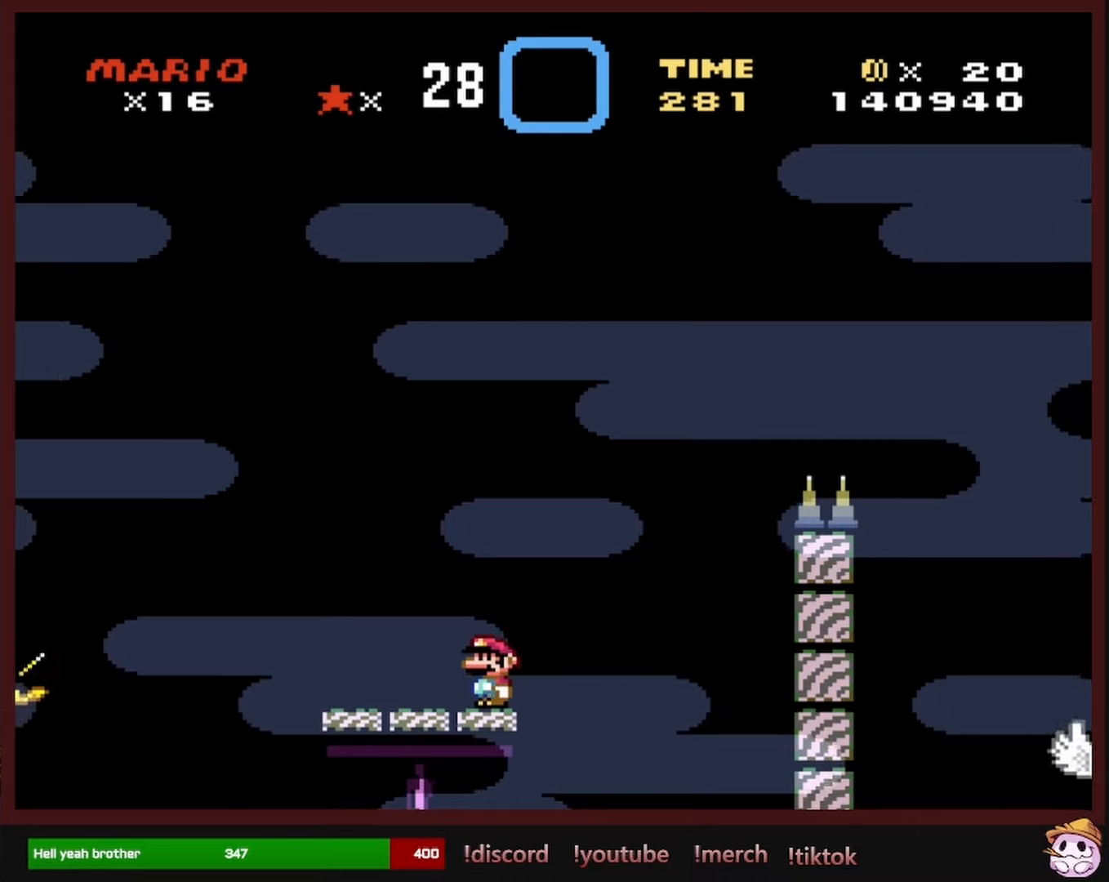
{"buttons": ["X"], "events": [[50, "DPAD_DOWN", "down"], [134, "DPAD_DOWN", "up"], [217, "DPAD_DOWN", "down"], [284, "DPAD_DOWN", "up"]]}